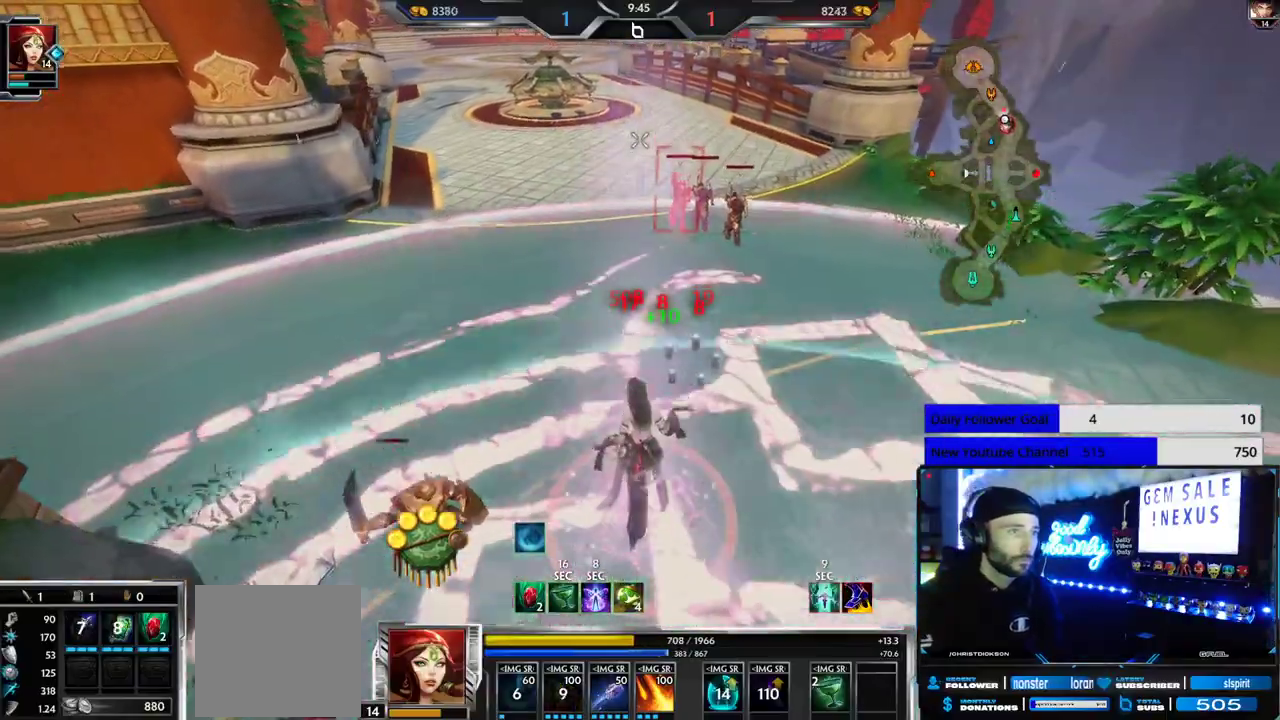
Gameplay with a controller (Xbox layout); each line is a JSON object with the inputs held at the frame after it (dt_ms = milliseconds from this image to that frame). "events" lists button and stick changes between this image and that frame as [ms after this image, input, new state], when the widget could be followed in between. Not read: R2.
{"dt_ms": 500, "buttons": ["Y"], "left_stick": "up", "right_stick": "center", "events": [[467, "Y", "down"]]}
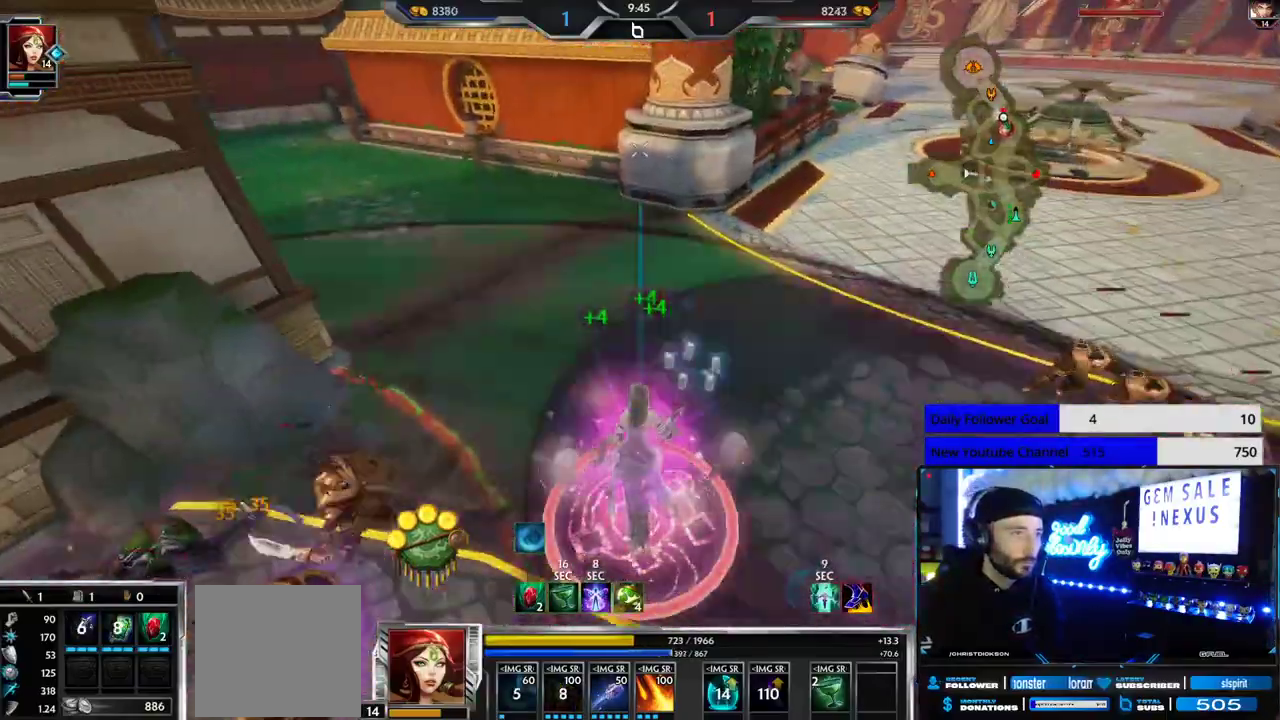
{"dt_ms": 500, "buttons": [], "left_stick": "up", "right_stick": "center", "events": [[17, "Y", "up"], [83, "Y", "down"], [167, "Y", "up"]]}
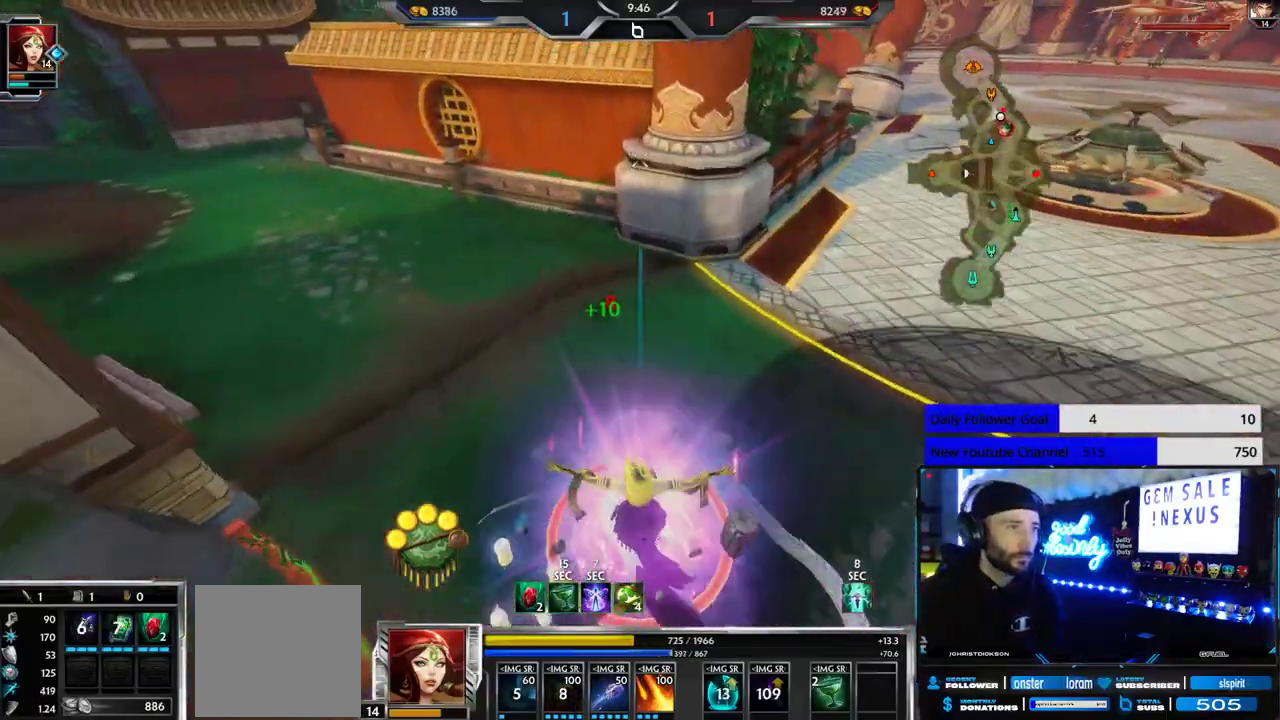
{"dt_ms": 500, "buttons": [], "left_stick": "up", "right_stick": "left", "events": [[467, "right_stick", "left"]]}
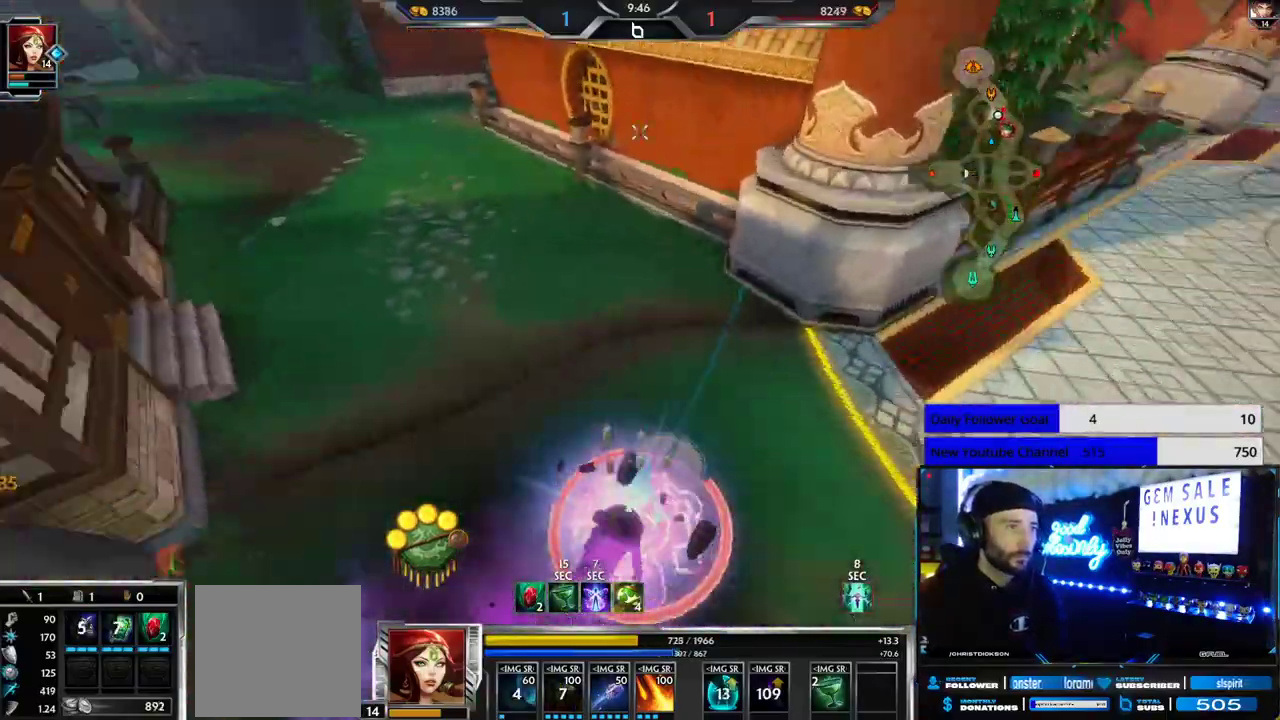
{"dt_ms": 500, "buttons": [], "left_stick": "up", "right_stick": "left", "events": []}
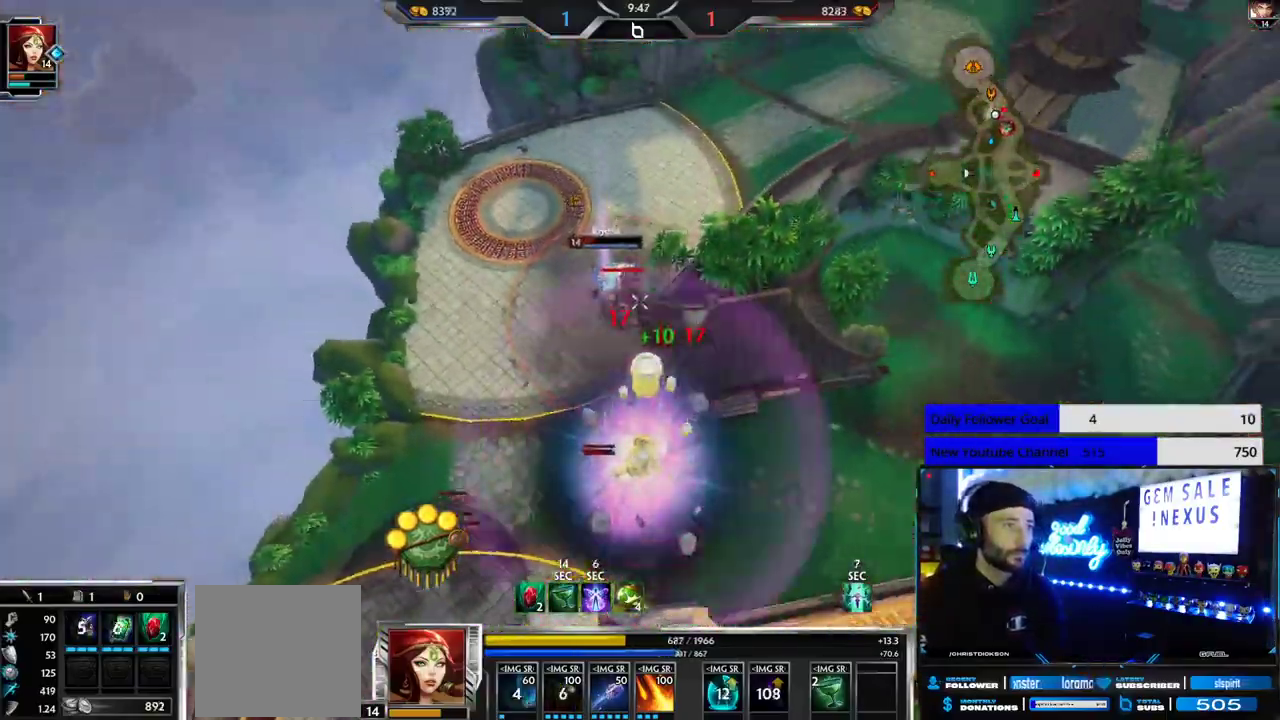
{"dt_ms": 500, "buttons": [], "left_stick": "up", "right_stick": "center", "events": [[33, "right_stick", "center"]]}
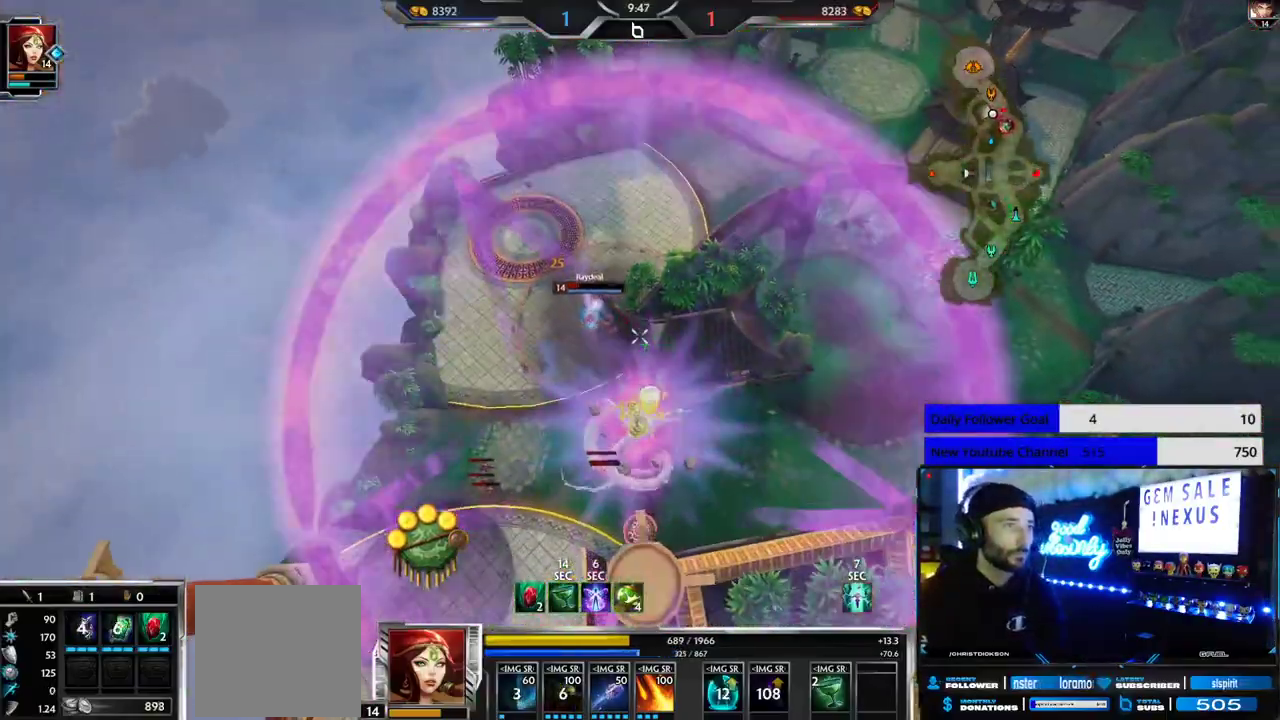
{"dt_ms": 500, "buttons": [], "left_stick": "up", "right_stick": "center", "events": []}
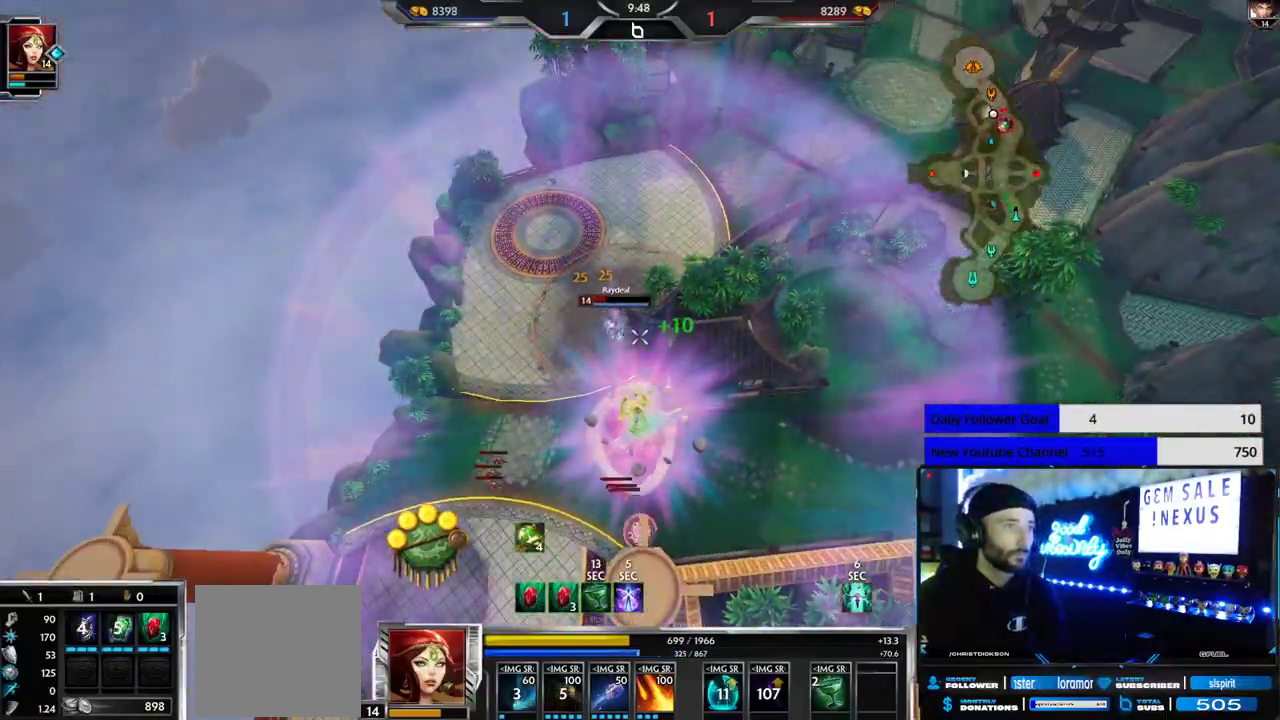
{"dt_ms": 500, "buttons": [], "left_stick": "up-left", "right_stick": "center", "events": [[317, "left_stick", "up-left"]]}
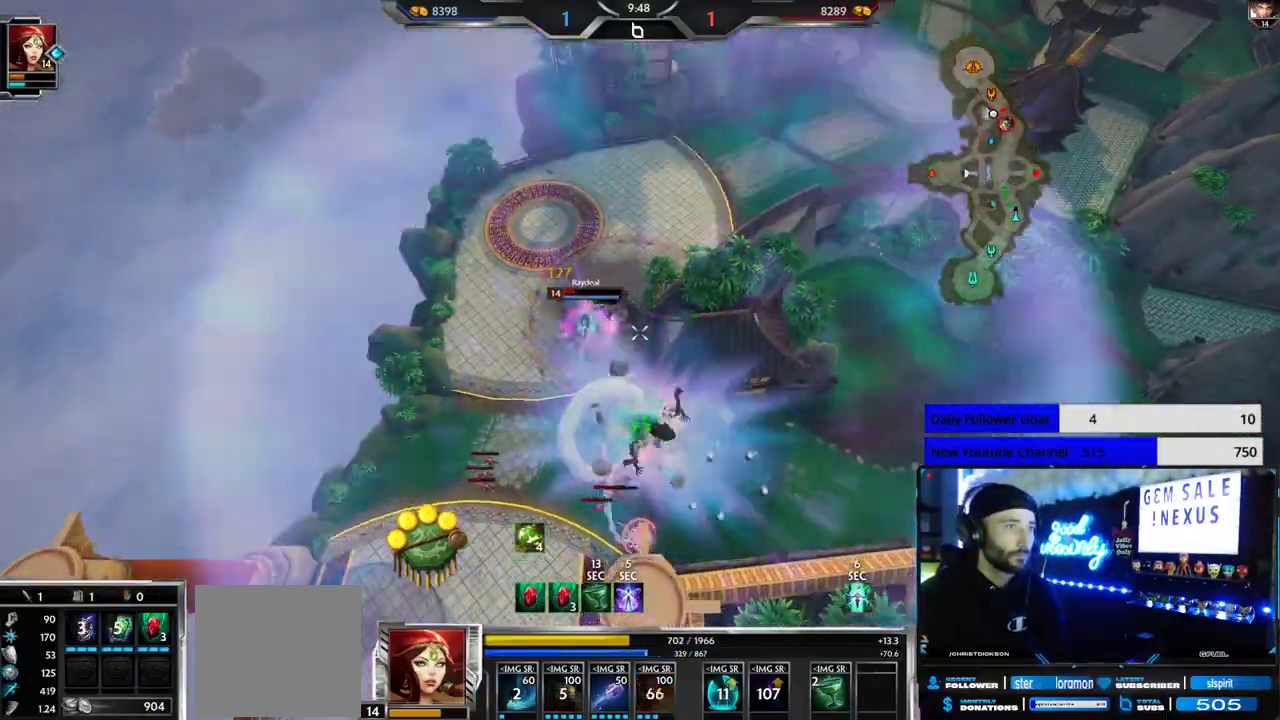
{"dt_ms": 500, "buttons": [], "left_stick": "up-right", "right_stick": "center", "events": [[33, "left_stick", "up"], [200, "R1", "down"], [200, "left_stick", "up-right"], [250, "R1", "up"], [350, "R1", "down"], [433, "R1", "up"]]}
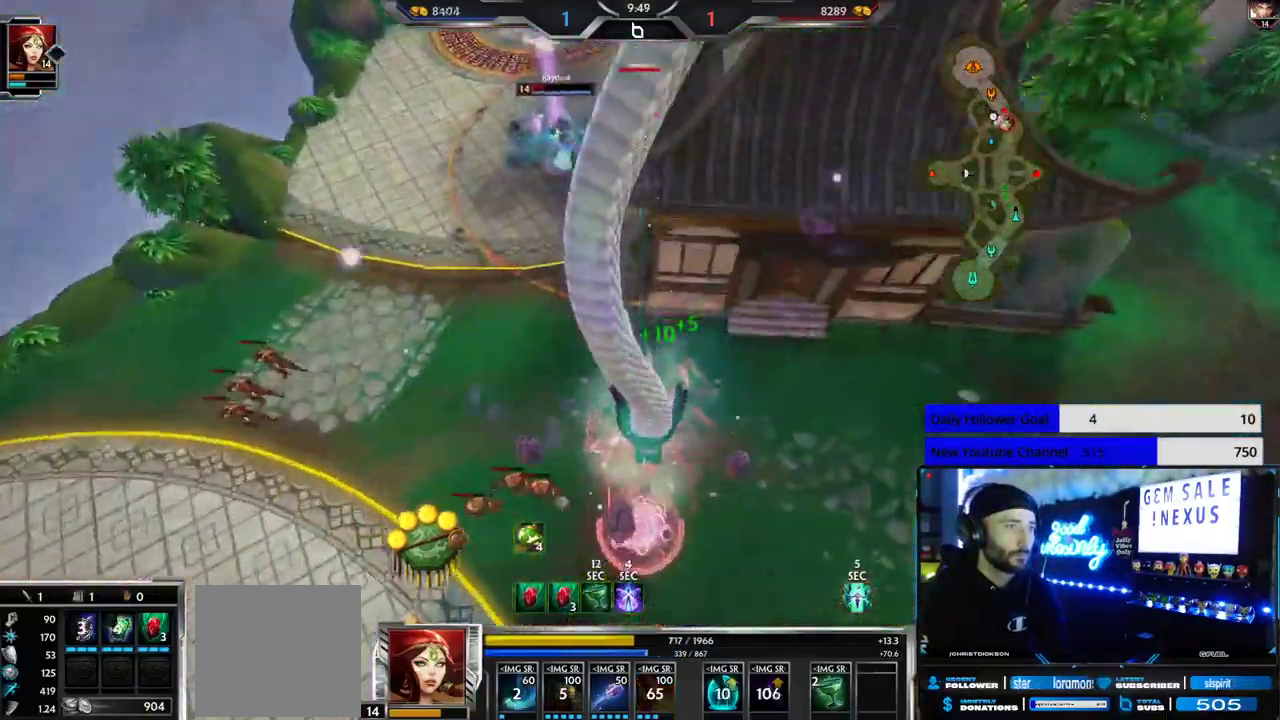
{"dt_ms": 500, "buttons": [], "left_stick": "right", "right_stick": "up", "events": [[17, "R1", "down"], [100, "R1", "up"], [167, "right_stick", "up-left"], [183, "R1", "down"], [267, "R1", "up"], [333, "R1", "down"], [400, "R1", "up"], [500, "left_stick", "right"], [500, "right_stick", "up"]]}
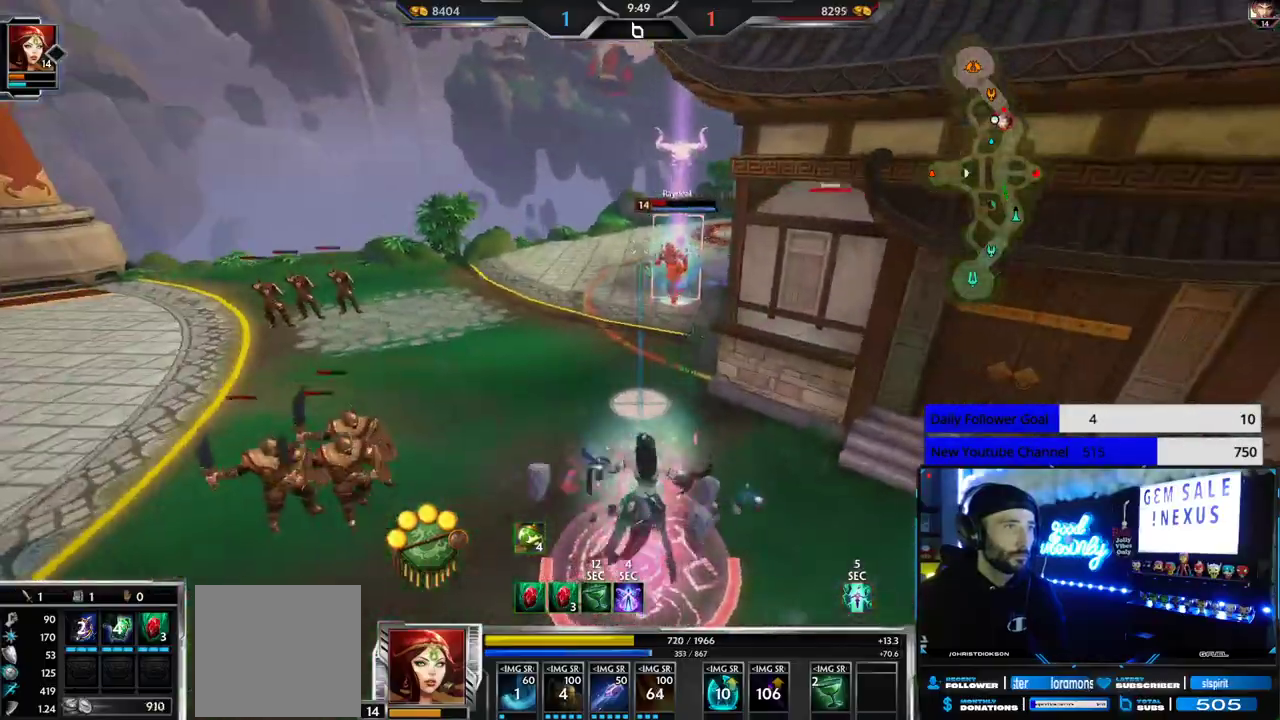
{"dt_ms": 500, "buttons": ["R1"], "left_stick": "down-right", "right_stick": "center", "events": [[83, "R1", "down"], [117, "R1", "up"], [167, "R1", "down"], [233, "R1", "up"], [300, "R1", "down"], [367, "left_stick", "down-right"], [383, "R1", "up"], [433, "R1", "down"], [433, "right_stick", "center"]]}
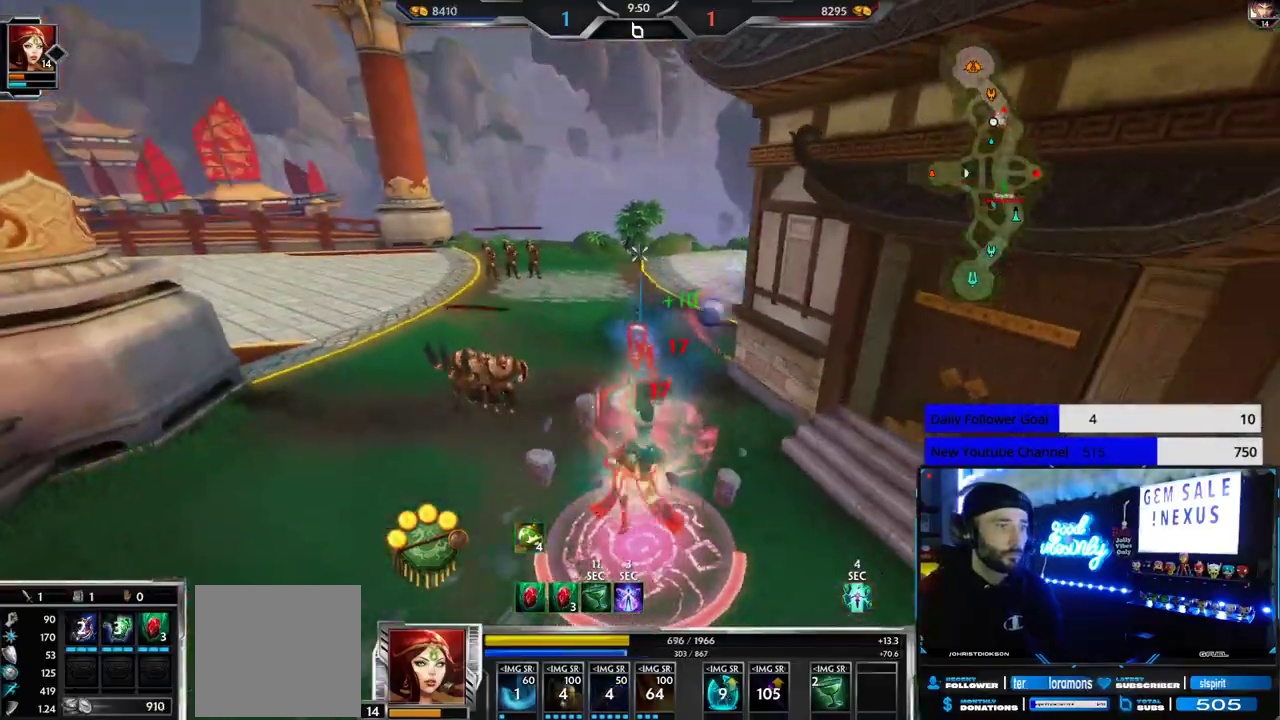
{"dt_ms": 500, "buttons": ["L3"], "left_stick": "up", "right_stick": "center", "events": [[33, "R1", "up"], [150, "left_stick", "right"], [433, "L3", "down"], [433, "left_stick", "up"]]}
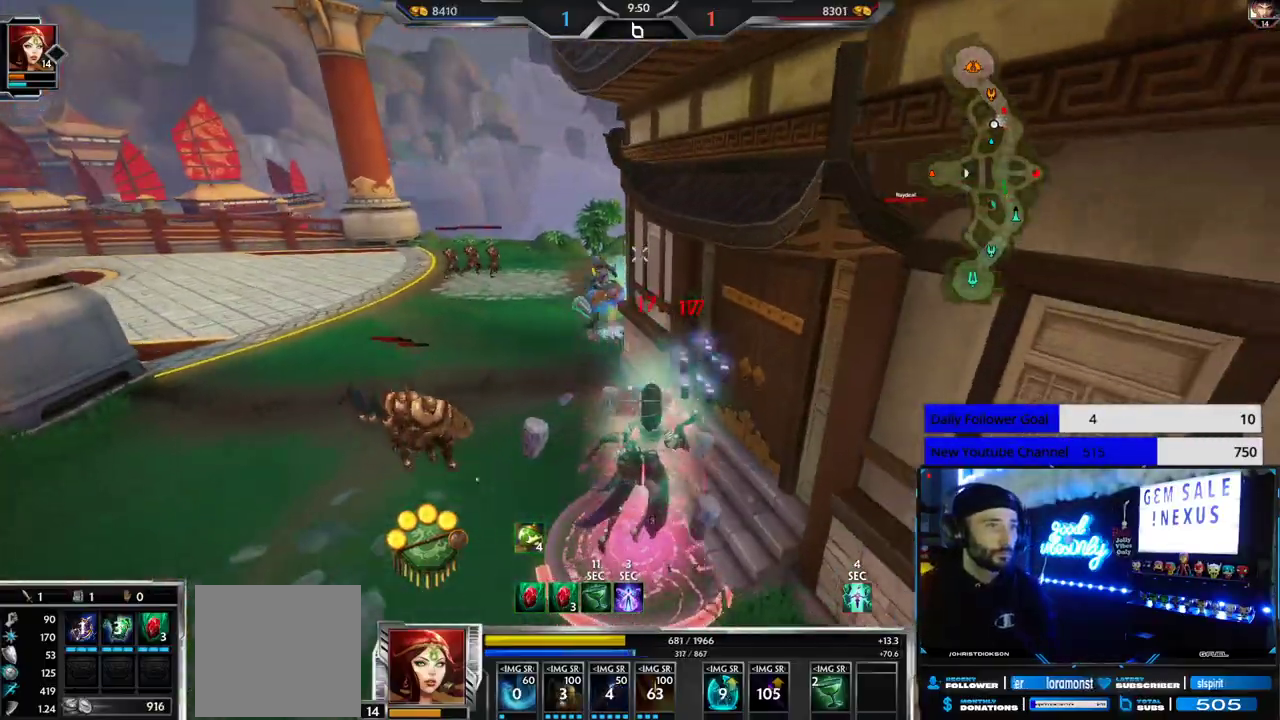
{"dt_ms": 1000, "buttons": ["A", "L2"], "left_stick": "up", "right_stick": "center"}
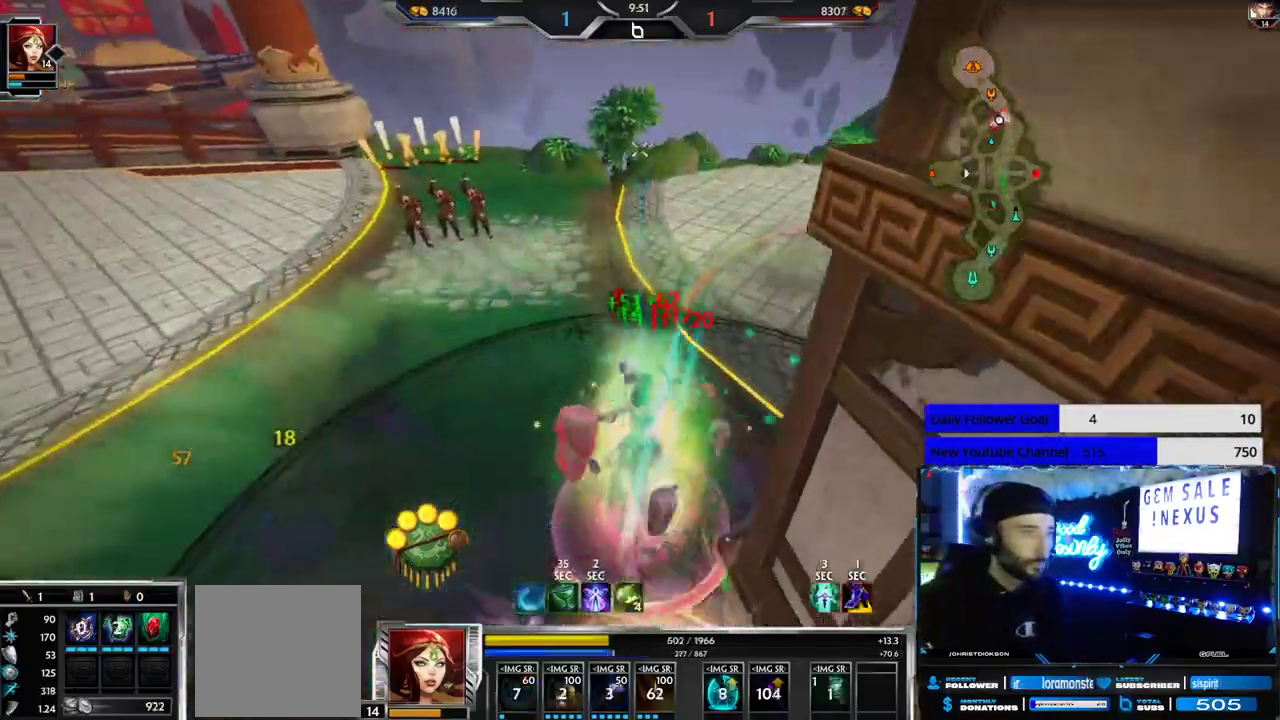
{"dt_ms": 500, "buttons": [], "left_stick": "up", "right_stick": "center", "events": [[17, "L2", "up"], [50, "A", "up"]]}
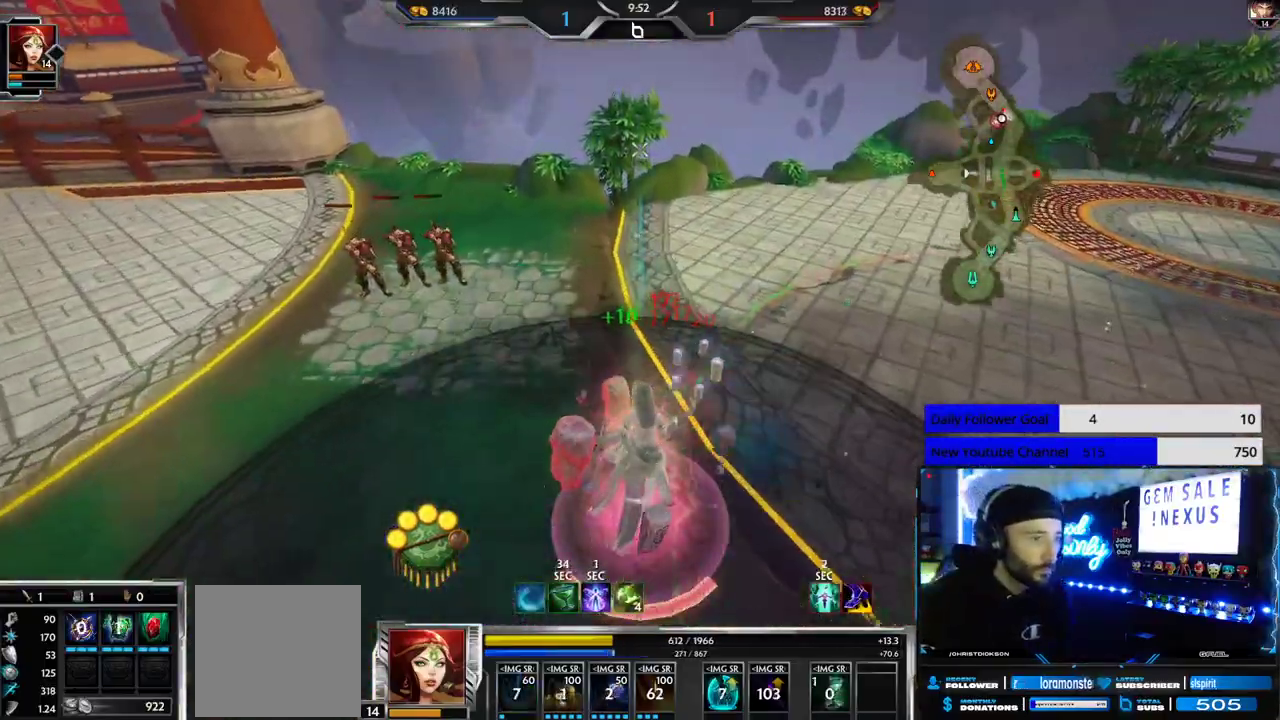
{"dt_ms": 500, "buttons": [], "left_stick": "up", "right_stick": "center", "events": [[83, "right_stick", "left"], [183, "right_stick", "center"]]}
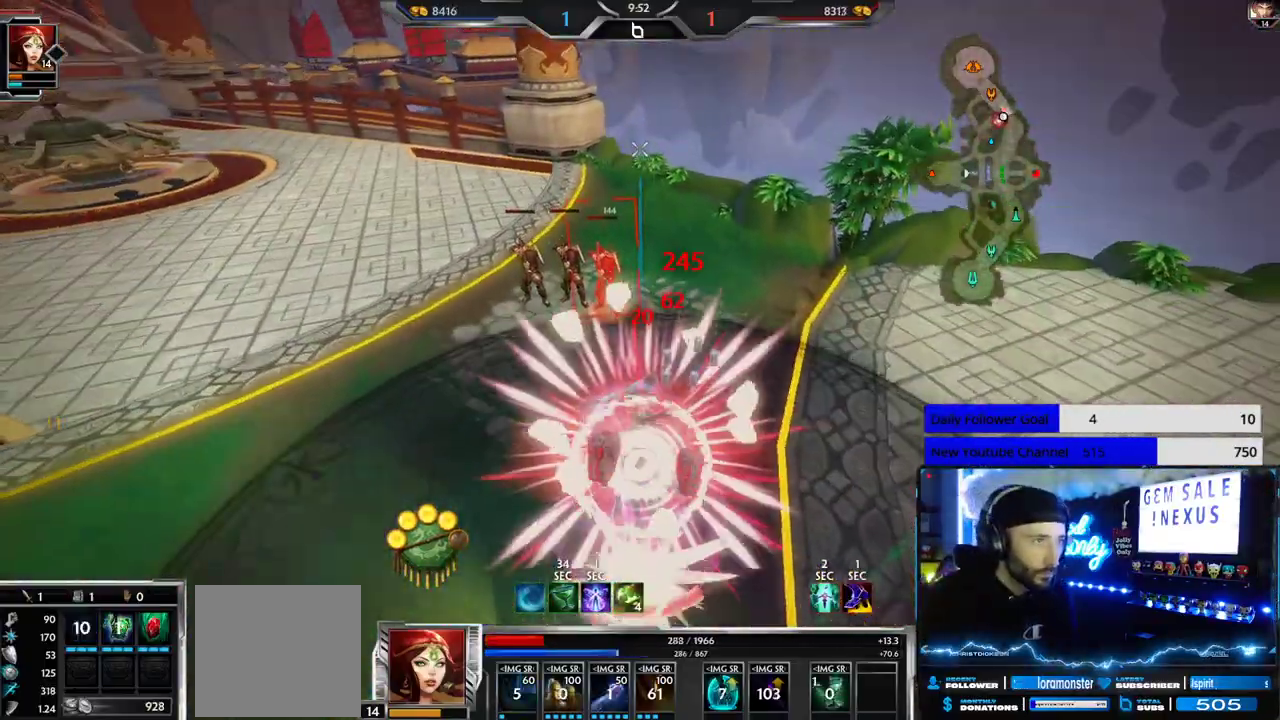
{"dt_ms": 500, "buttons": [], "left_stick": "up", "right_stick": "center", "events": [[333, "right_stick", "right"], [467, "right_stick", "center"]]}
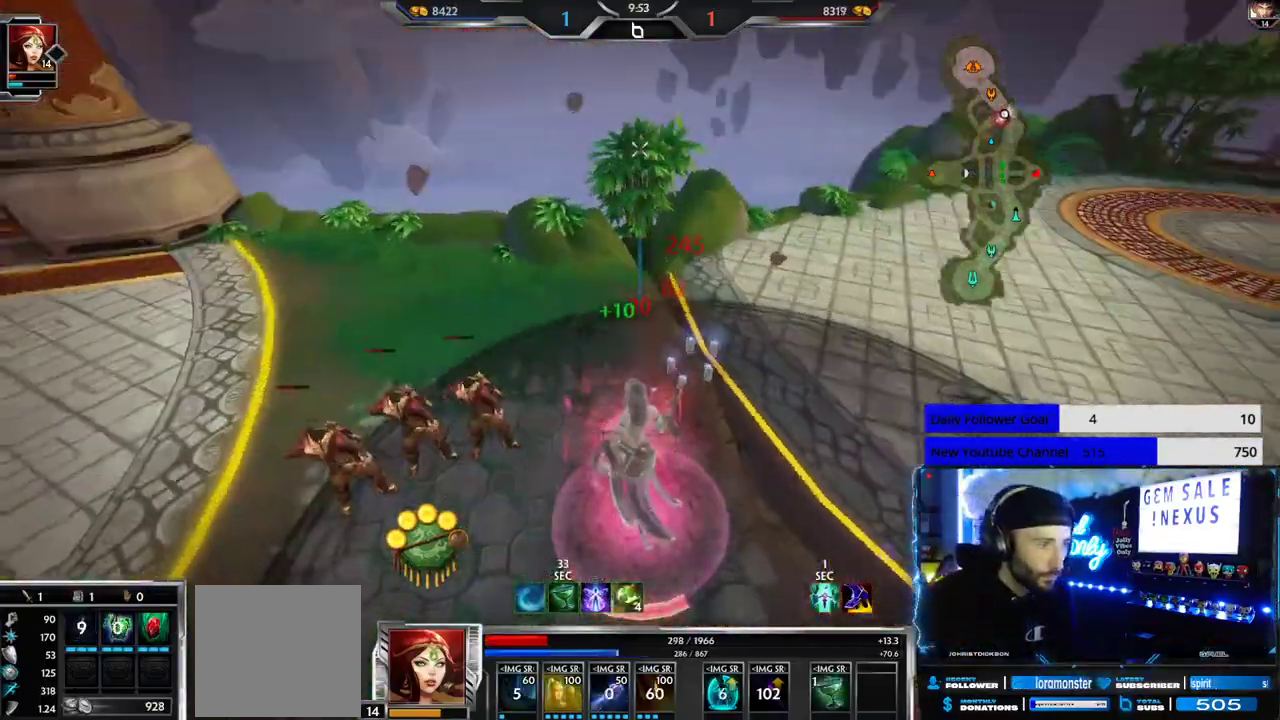
{"dt_ms": 500, "buttons": ["L1"], "left_stick": "up-left", "right_stick": "center", "events": [[233, "right_stick", "right"], [250, "L1", "down"], [300, "left_stick", "up-left"], [317, "L1", "up"], [350, "right_stick", "center"], [367, "L1", "down"], [450, "L1", "up"], [483, "L1", "down"]]}
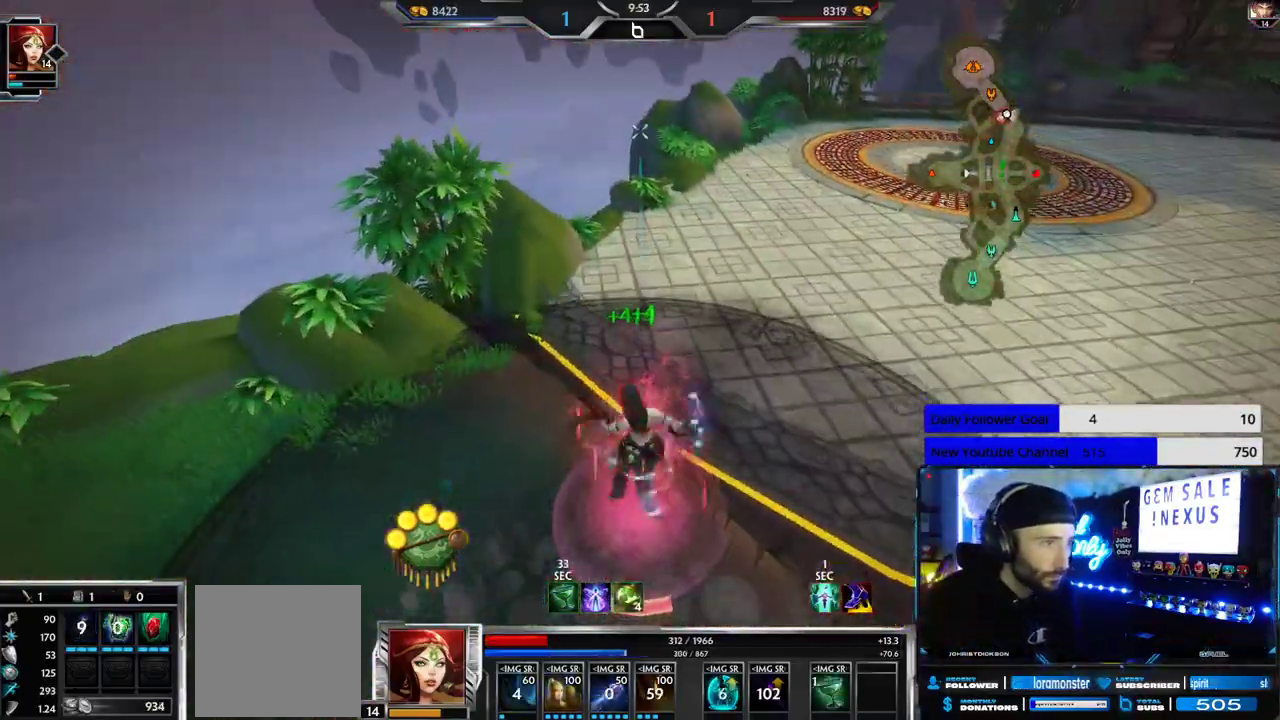
{"dt_ms": 500, "buttons": [], "left_stick": "down-left", "right_stick": "right", "events": [[50, "L1", "up"], [200, "right_stick", "right"], [467, "left_stick", "down-left"]]}
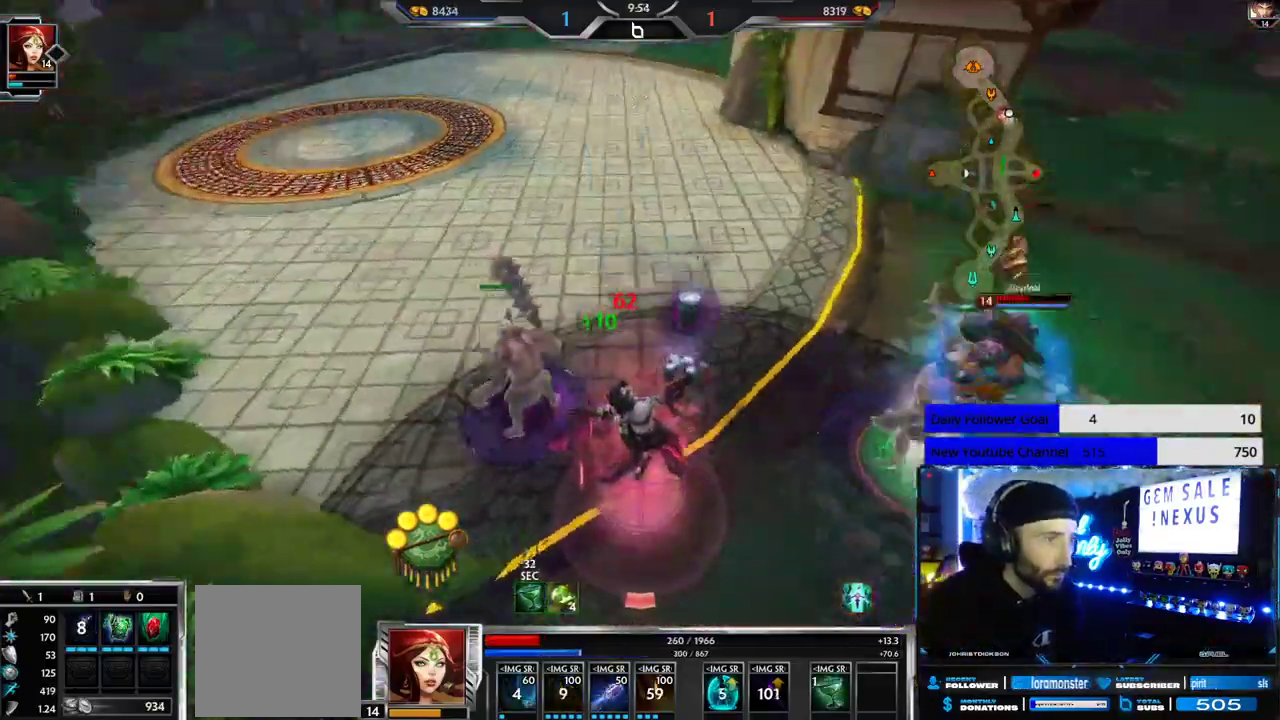
{"dt_ms": 500, "buttons": ["R1"], "left_stick": "down", "right_stick": "right", "events": [[50, "left_stick", "down"], [117, "R1", "down"], [167, "right_stick", "center"], [300, "R1", "up"], [317, "R1", "down"], [333, "right_stick", "right"], [400, "R1", "up"], [467, "R1", "down"]]}
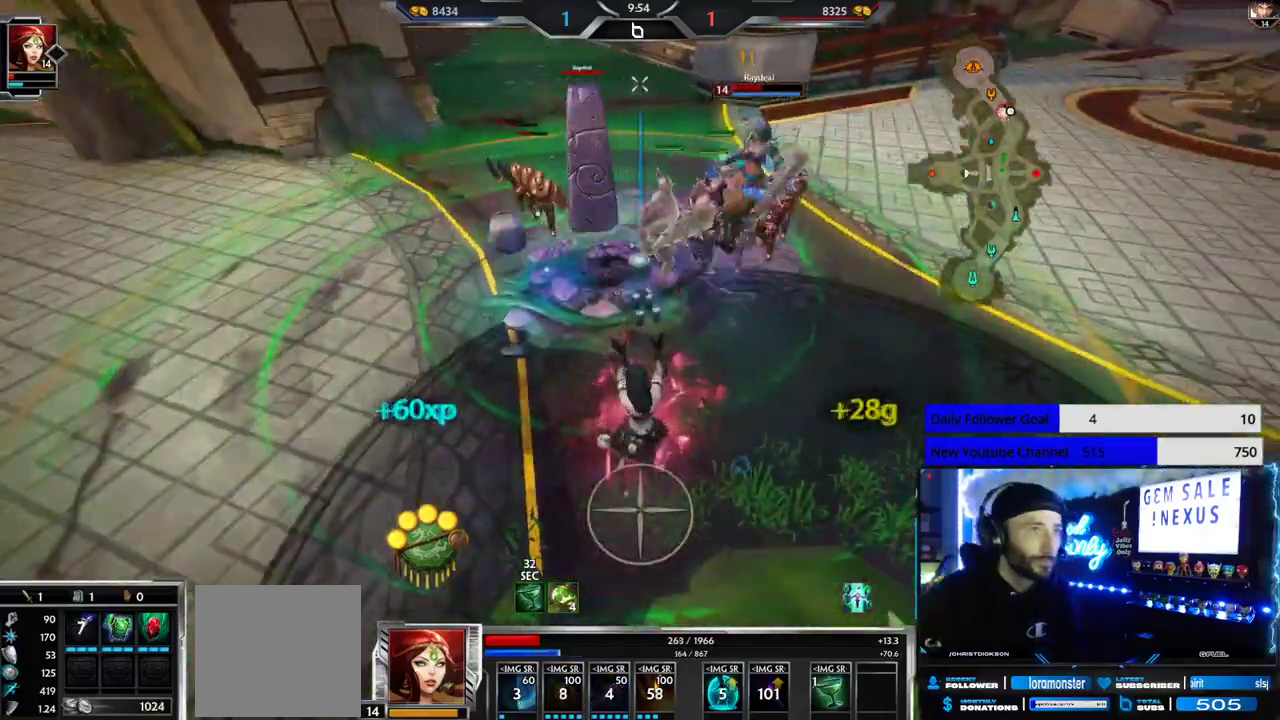
{"dt_ms": 500, "buttons": [], "left_stick": "down-left", "right_stick": "center", "events": [[17, "R1", "up"], [50, "left_stick", "down-left"], [50, "right_stick", "center"]]}
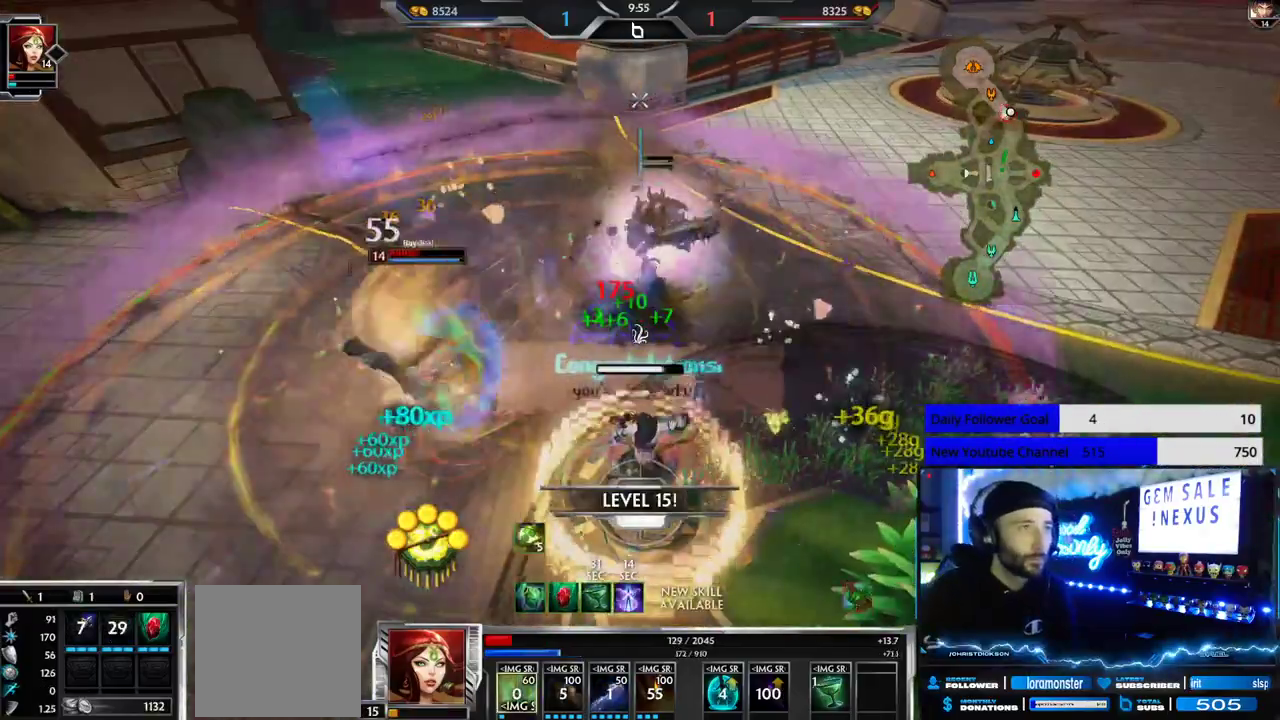
{"dt_ms": 500, "buttons": [], "left_stick": "down-left", "right_stick": "right", "events": [[267, "right_stick", "left"], [417, "right_stick", "right"]]}
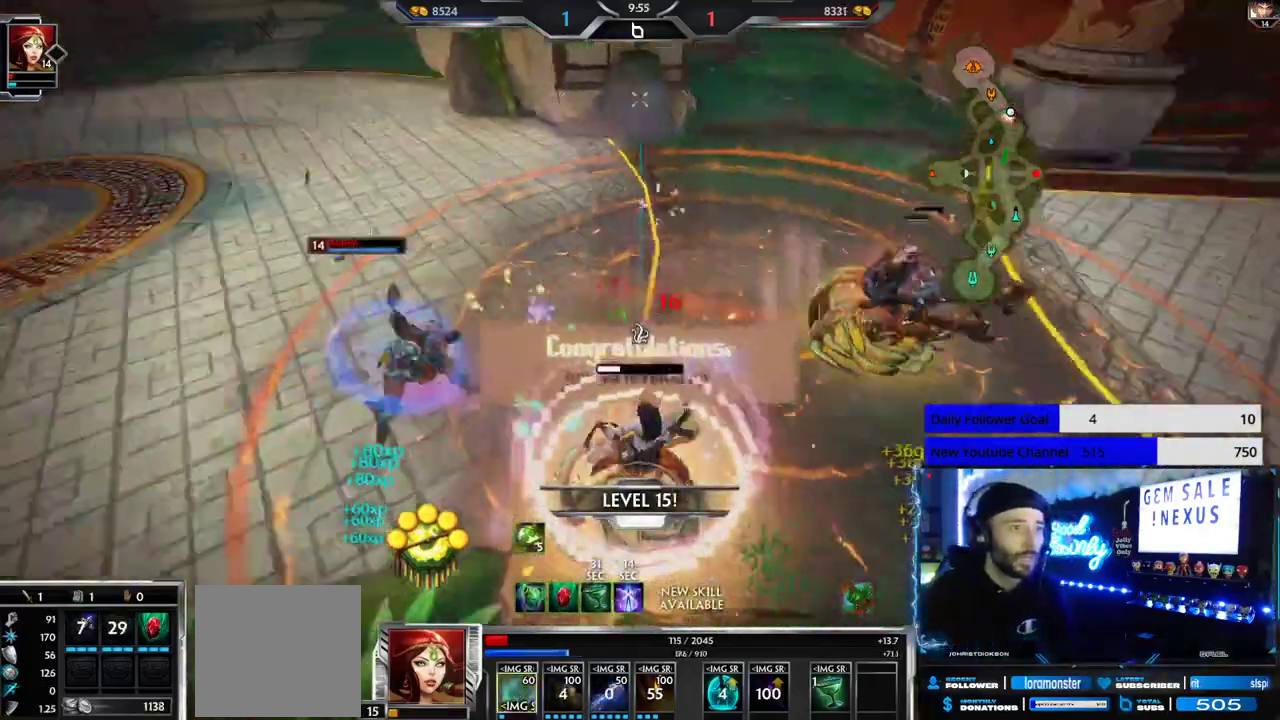
{"dt_ms": 500, "buttons": [], "left_stick": "up", "right_stick": "left", "events": [[33, "L2", "down"], [50, "left_stick", "up"], [50, "right_stick", "center"], [150, "L2", "up"], [183, "L2", "down"], [183, "right_stick", "left"], [267, "L2", "up"], [317, "L2", "down"], [400, "L2", "up"], [433, "L2", "down"], [500, "L2", "up"]]}
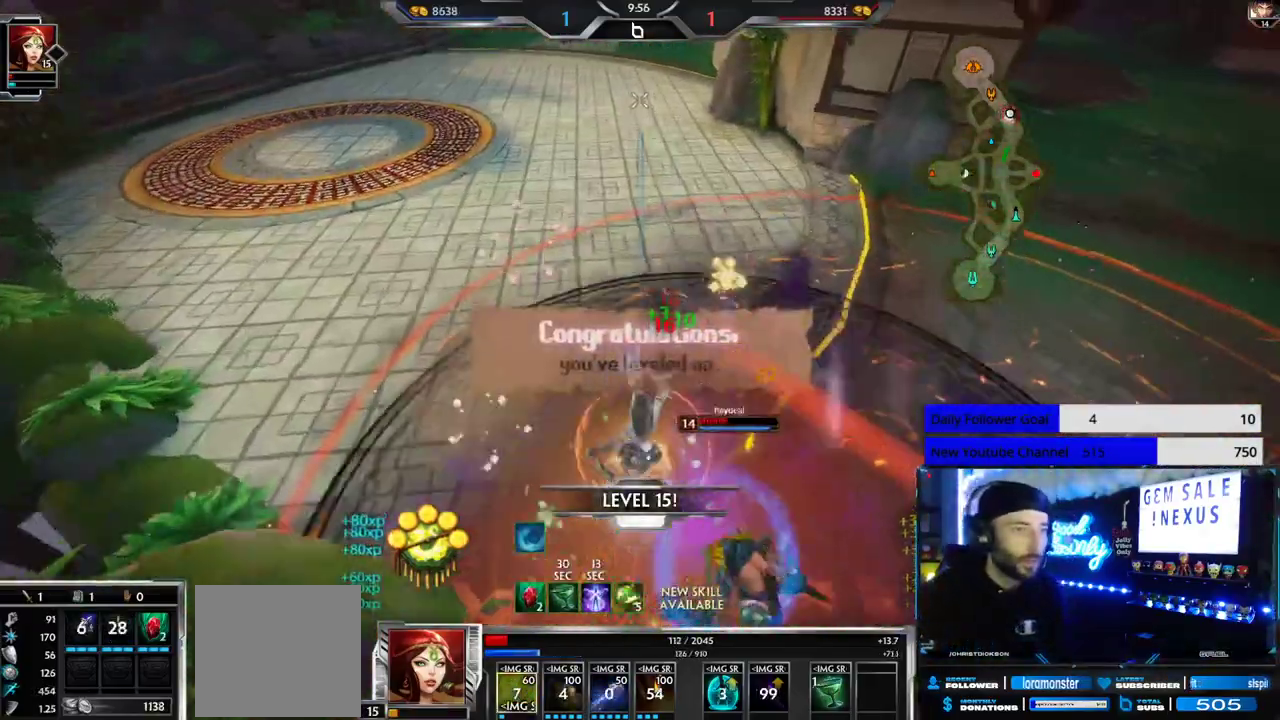
{"dt_ms": 500, "buttons": [], "left_stick": "up", "right_stick": "center", "events": [[67, "L2", "down"], [67, "right_stick", "center"], [117, "L2", "up"], [150, "L2", "down"], [233, "L2", "up"]]}
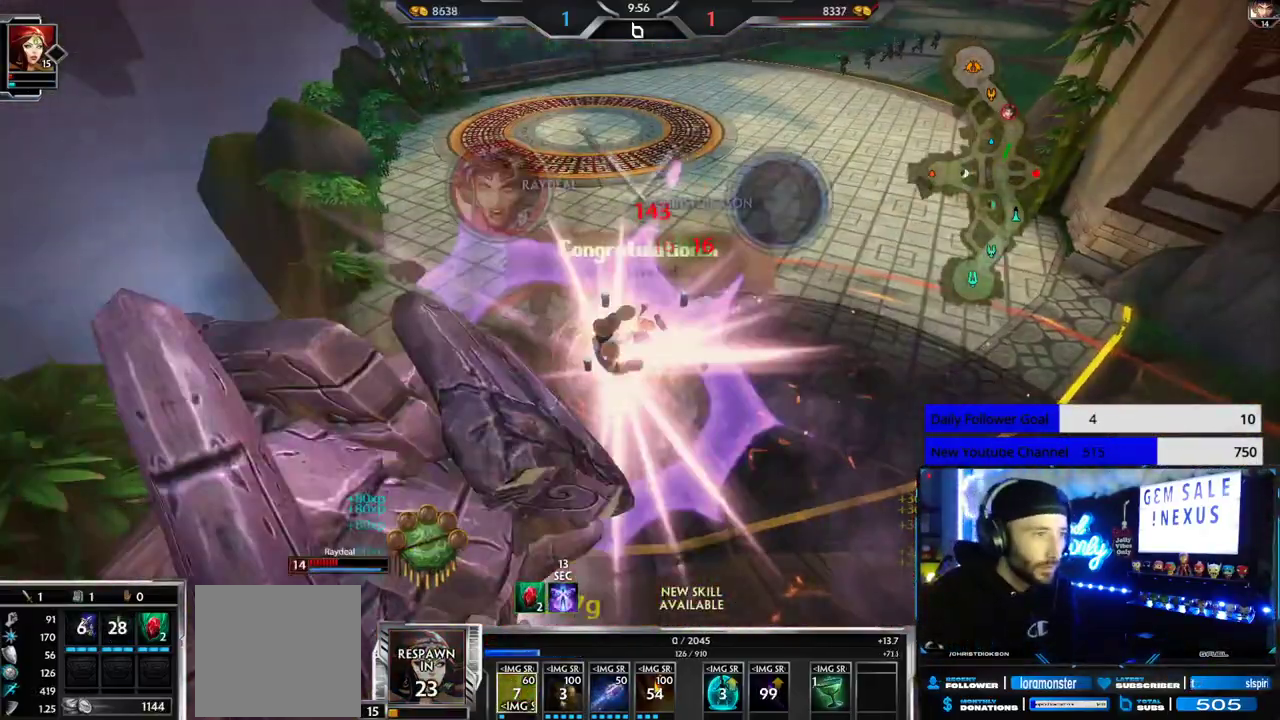
{"dt_ms": 500, "buttons": [], "left_stick": "up", "right_stick": "center", "events": [[83, "right_stick", "right"], [367, "right_stick", "center"]]}
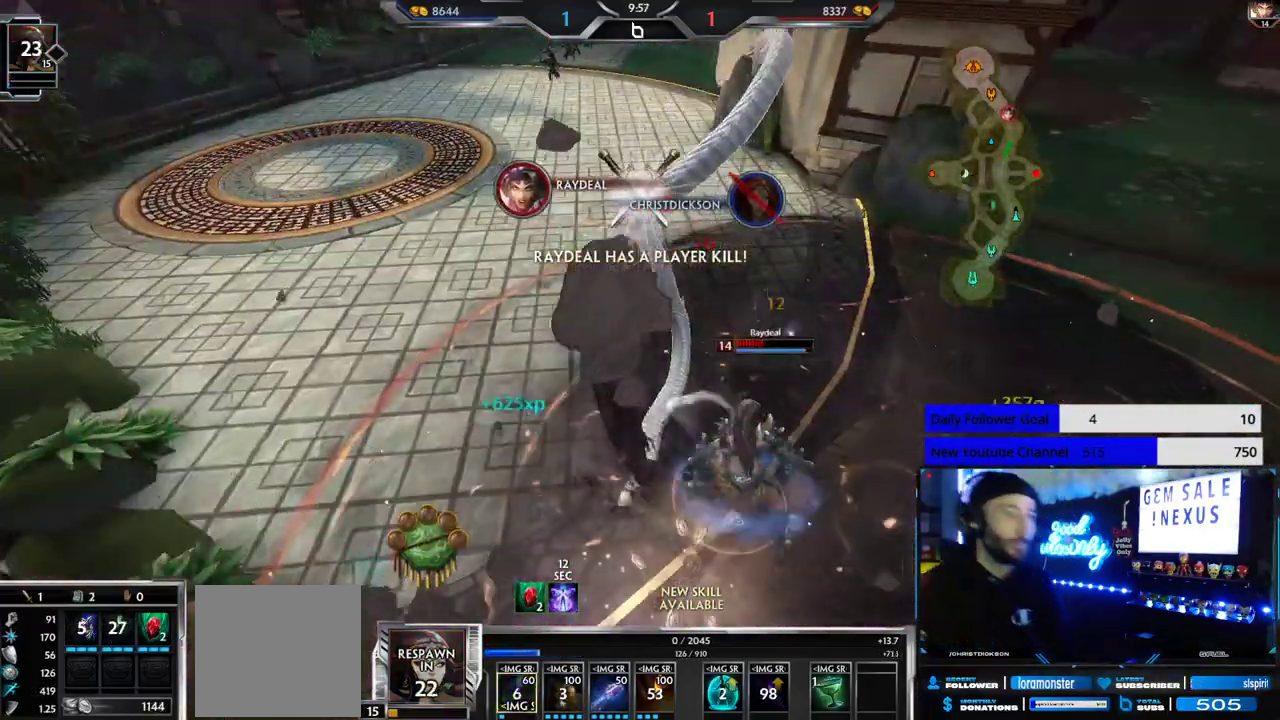
{"dt_ms": 500, "buttons": [], "left_stick": "center", "right_stick": "center", "events": [[150, "left_stick", "center"]]}
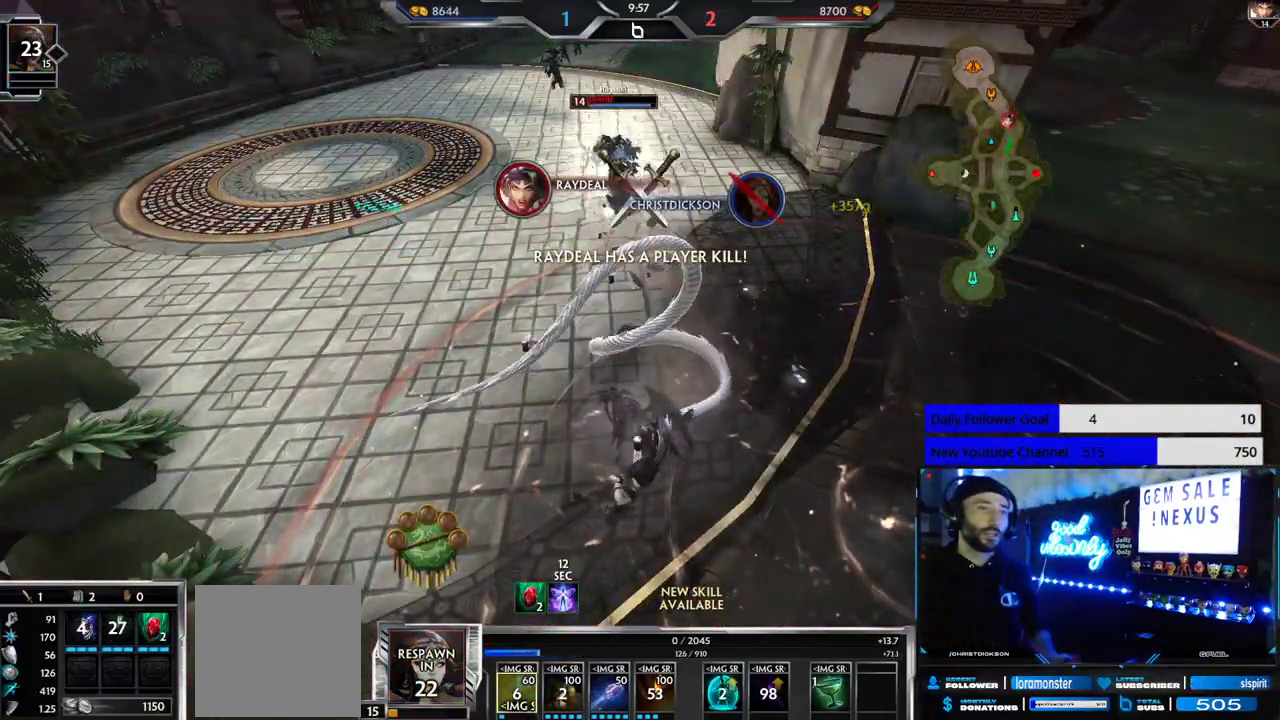
{"dt_ms": 500, "buttons": ["SELECT"], "left_stick": "center", "right_stick": "center", "events": [[117, "SELECT", "down"]]}
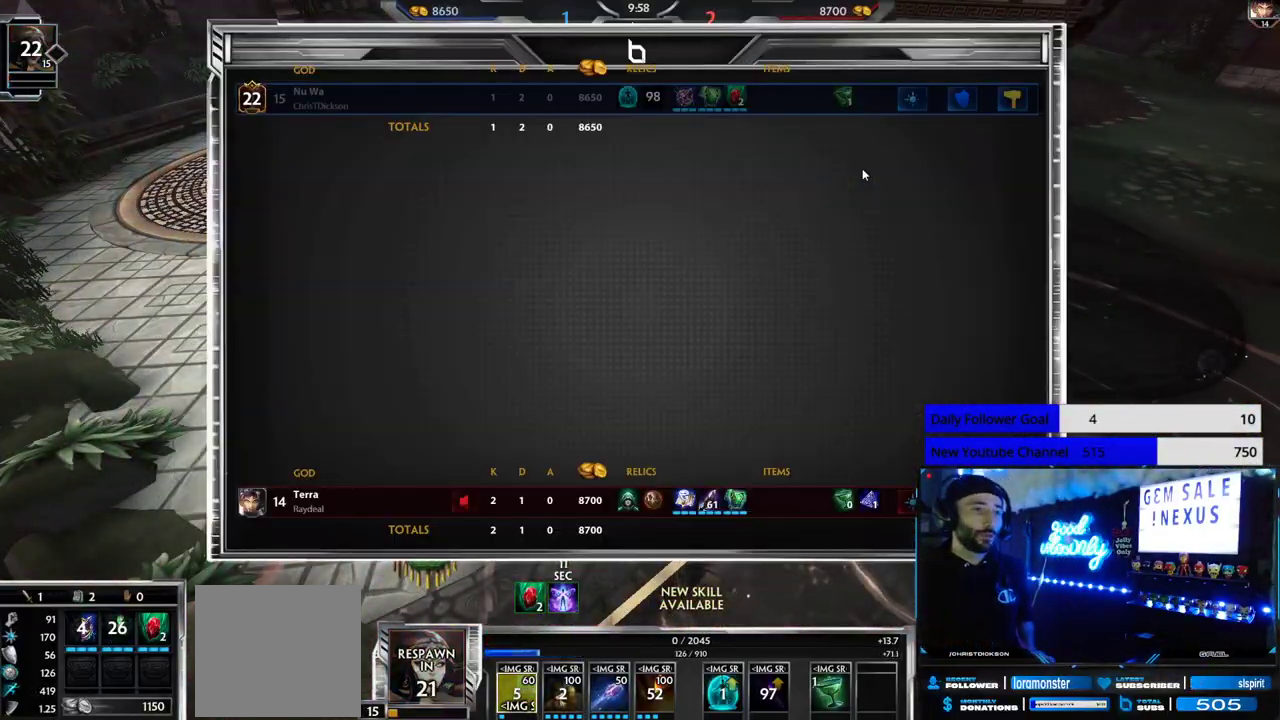
{"dt_ms": 500, "buttons": ["SELECT"], "left_stick": "center", "right_stick": "center", "events": []}
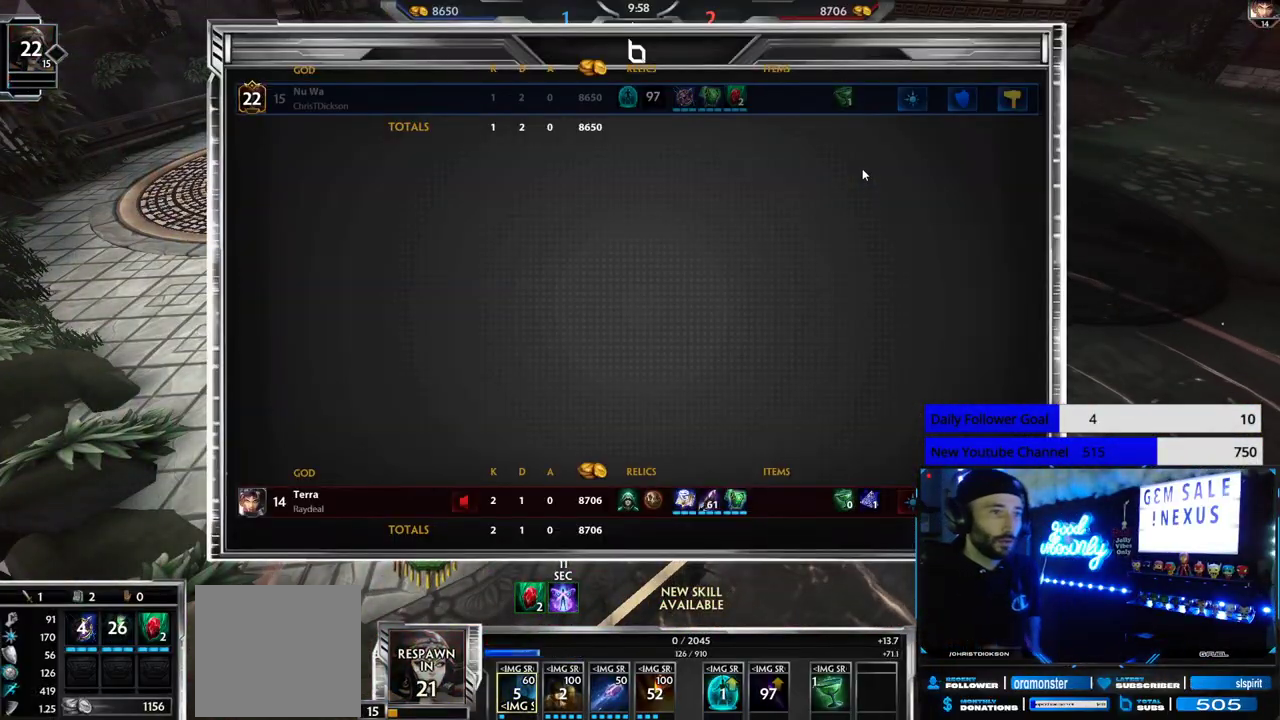
{"dt_ms": 500, "buttons": [], "left_stick": "center", "right_stick": "center", "events": [[233, "SELECT", "up"]]}